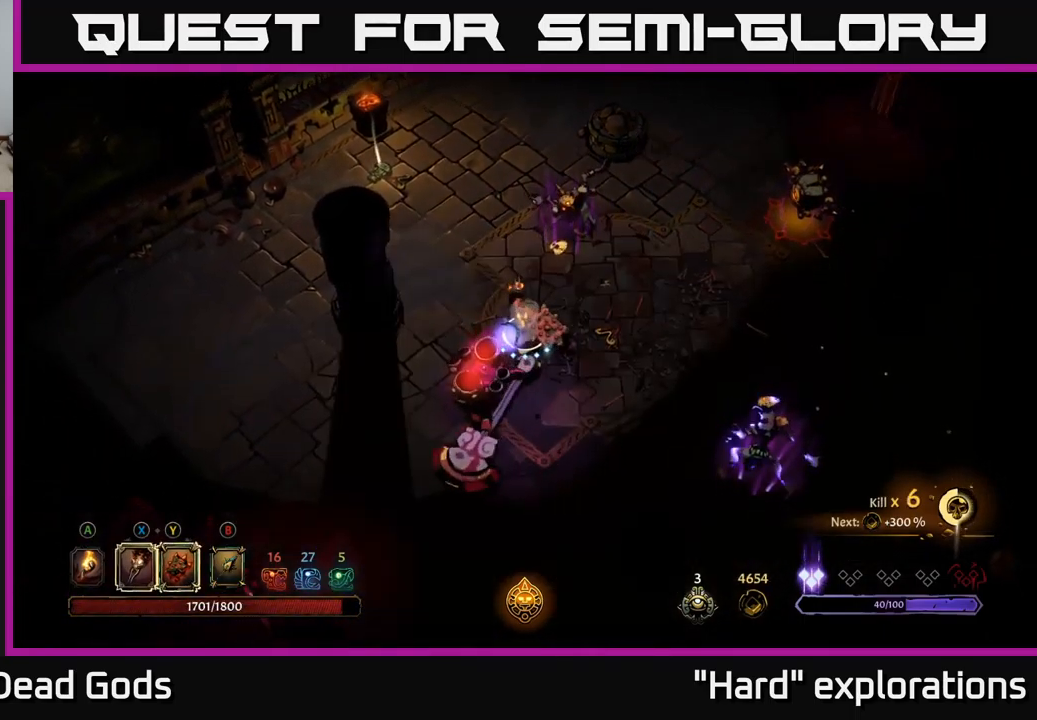
Gameplay with a controller (Xbox layout); each line is a JSON object with the inputs held at the frame after it. "events" lists button and stick changes between this image and that frame as [ms after this image, input, new state], when the widget could be followed in between.
{"buttons": [], "left_stick": "down", "right_stick": "center", "events": [[217, "Y", "up"]]}
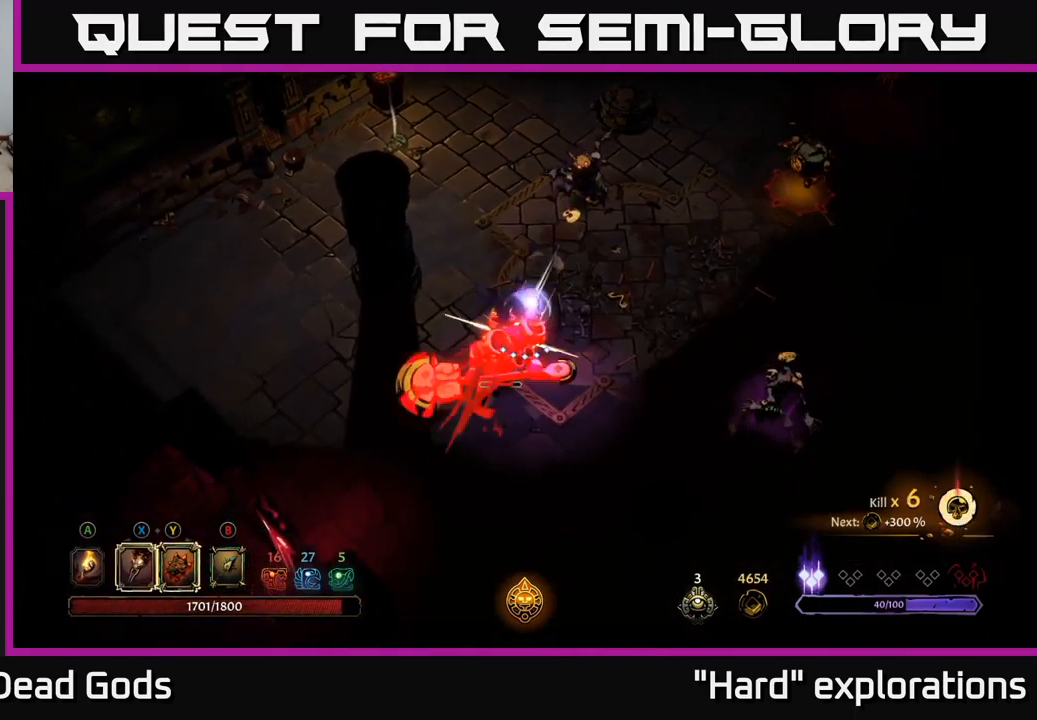
{"buttons": ["X"], "left_stick": "down-left", "right_stick": "center", "events": [[17, "X", "down"], [100, "X", "up"], [200, "X", "down"], [284, "X", "up"], [434, "left_stick", "down-left"], [484, "X", "down"]]}
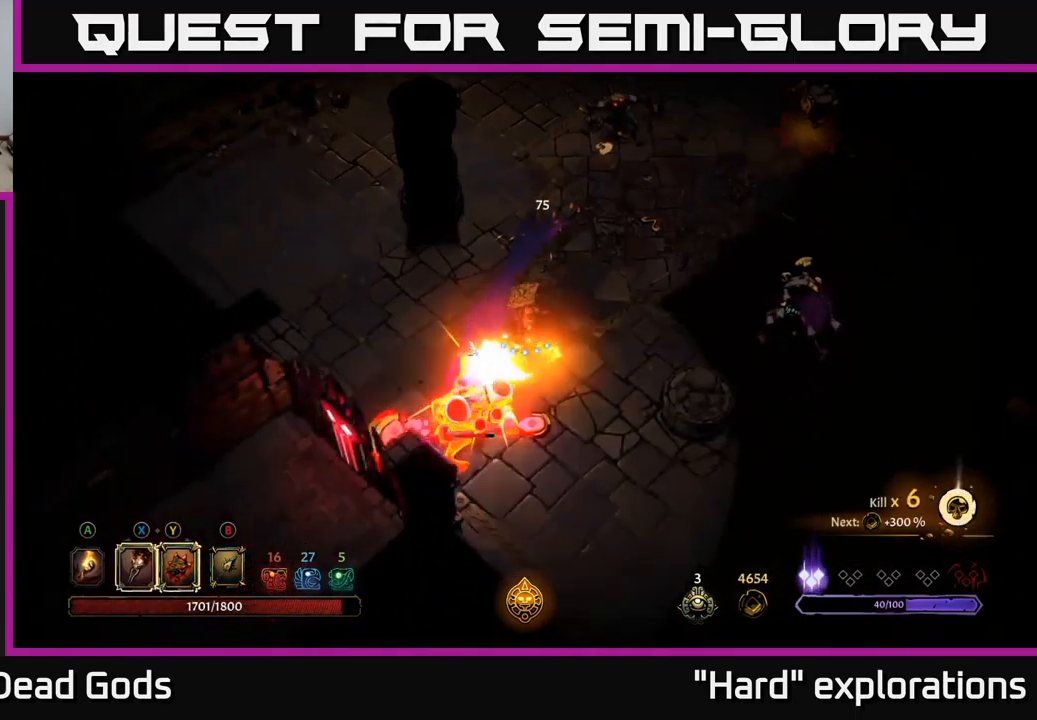
{"buttons": ["Y"], "left_stick": "center", "right_stick": "center", "events": [[100, "X", "up"], [367, "Y", "down"], [367, "left_stick", "center"]]}
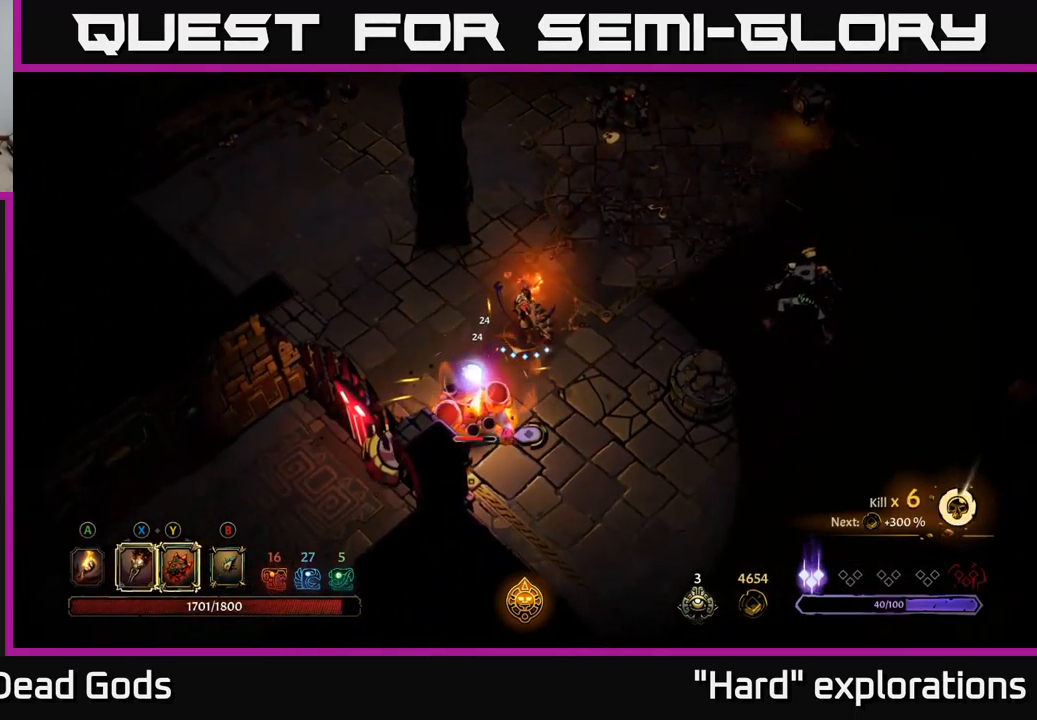
{"buttons": ["Y"], "left_stick": "center", "right_stick": "center", "events": []}
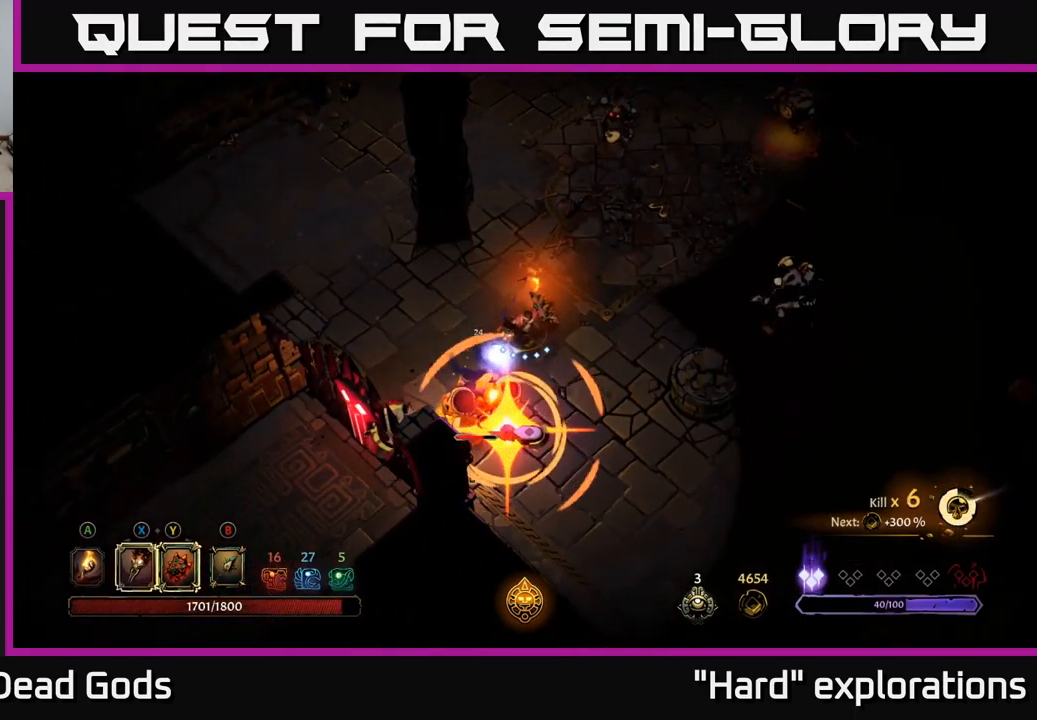
{"buttons": ["X"], "left_stick": "down", "right_stick": "center", "events": [[250, "Y", "up"], [350, "left_stick", "down"], [484, "X", "down"]]}
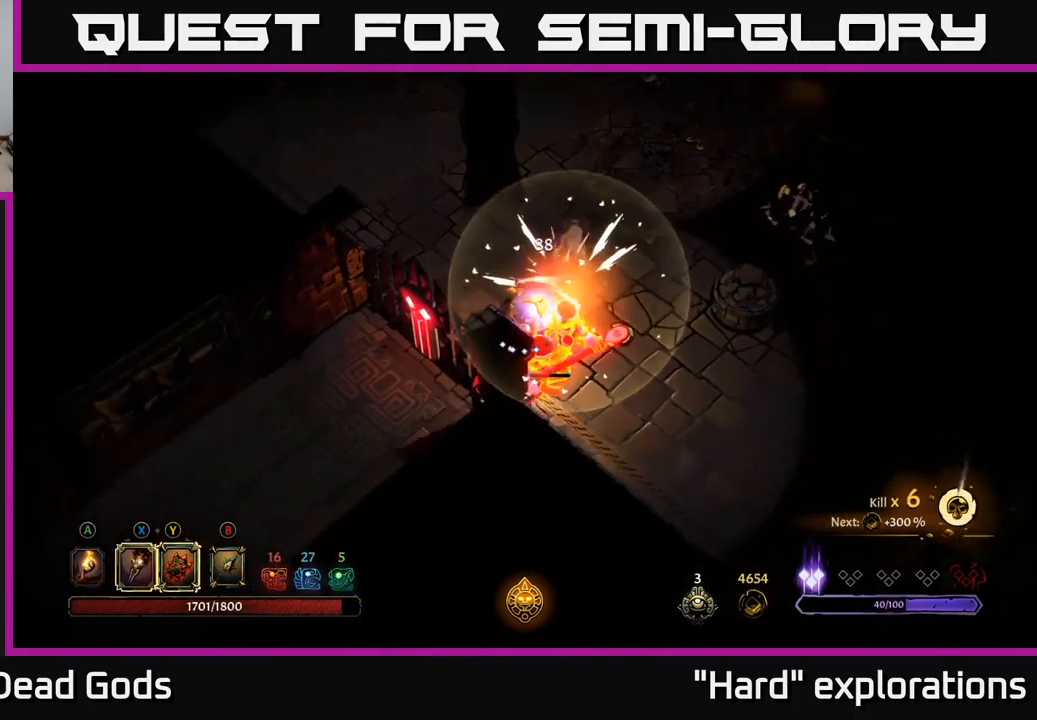
{"buttons": ["X"], "left_stick": "down-right", "right_stick": "center", "events": [[84, "X", "up"], [200, "left_stick", "down-right"], [234, "X", "down"], [350, "X", "up"], [467, "X", "down"]]}
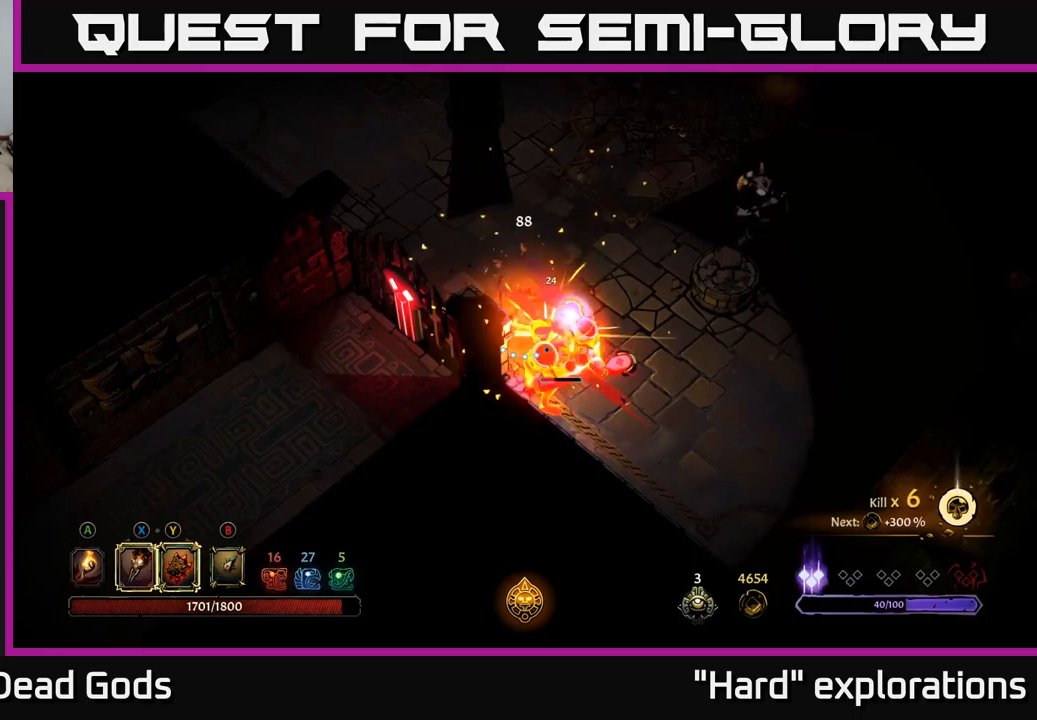
{"buttons": ["X"], "left_stick": "down-right", "right_stick": "center", "events": [[100, "X", "up"], [200, "X", "down"], [317, "X", "up"], [400, "X", "down"]]}
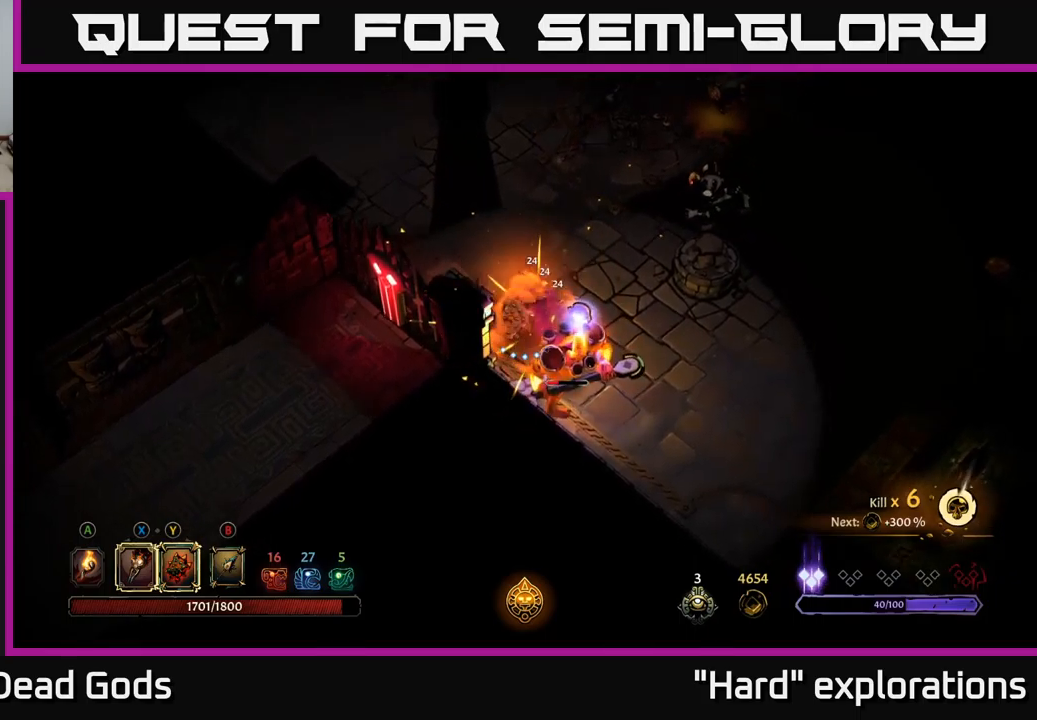
{"buttons": ["X"], "left_stick": "down-right", "right_stick": "center", "events": [[17, "X", "up"], [83, "X", "down"], [200, "X", "up"], [283, "X", "down"], [400, "X", "up"], [483, "X", "down"]]}
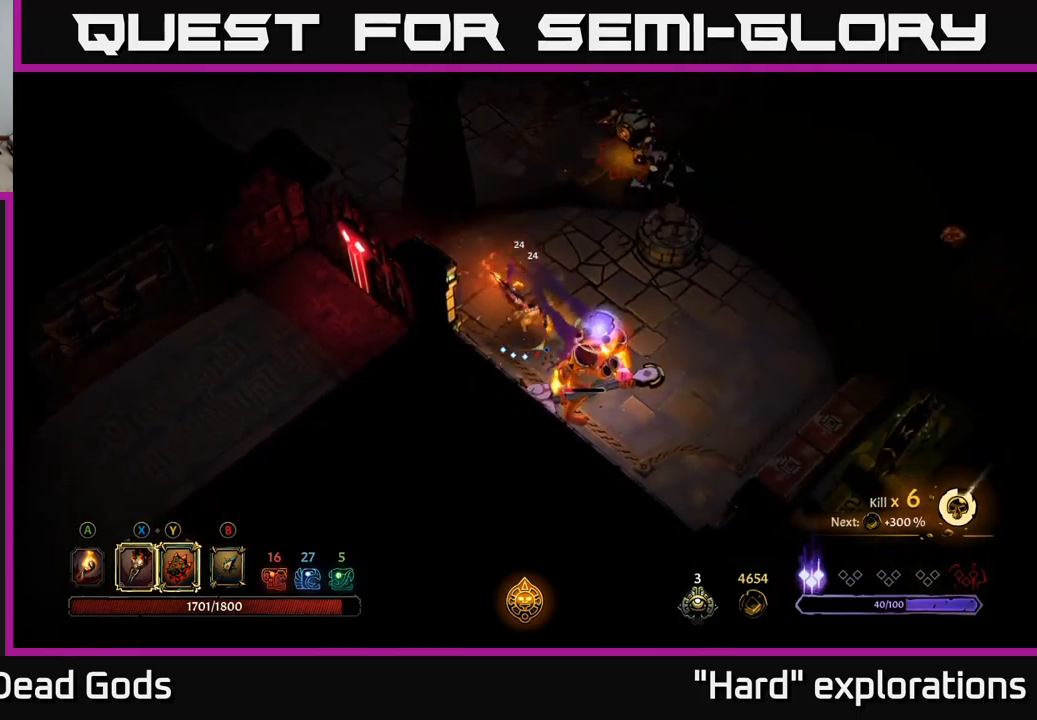
{"buttons": ["X"], "left_stick": "down-right", "right_stick": "center", "events": [[100, "X", "up"], [183, "left_stick", "center"], [383, "left_stick", "down-right"], [467, "X", "down"]]}
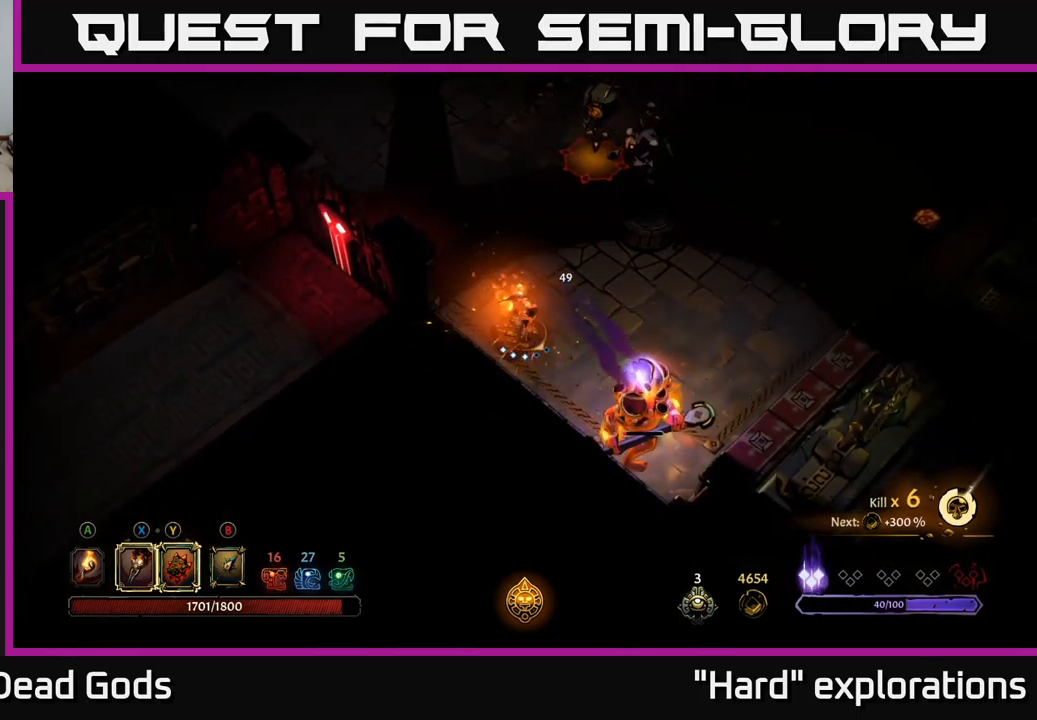
{"buttons": [], "left_stick": "down-right", "right_stick": "center", "events": [[83, "X", "up"], [250, "X", "down"], [383, "X", "up"]]}
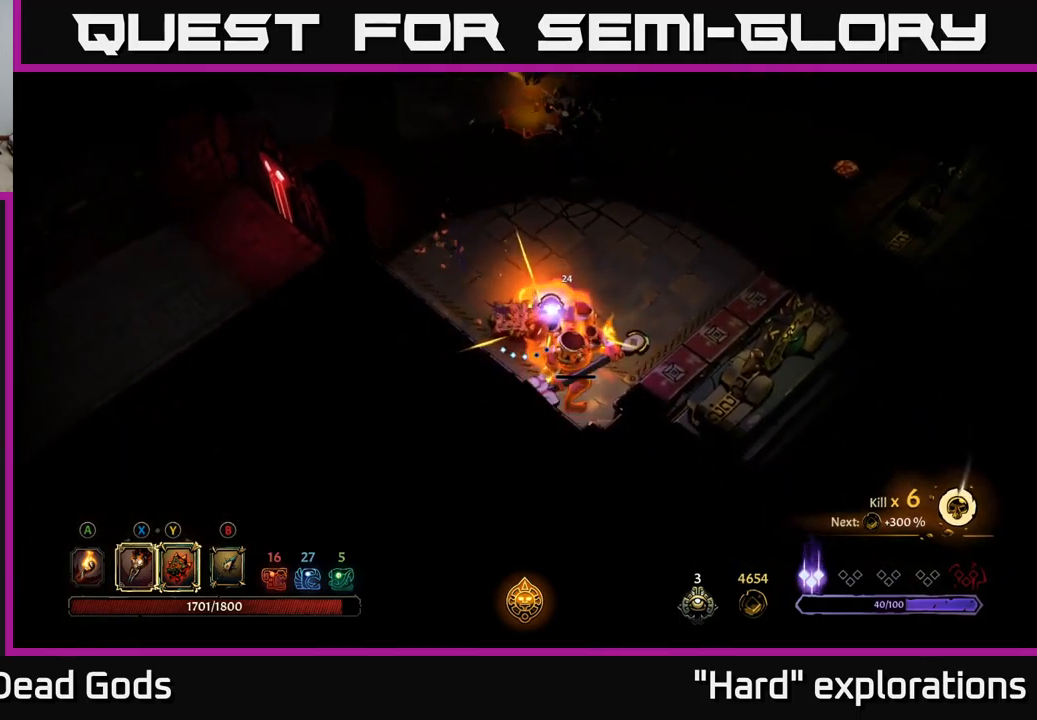
{"buttons": [], "left_stick": "up-right", "right_stick": "center", "events": [[283, "X", "down"], [317, "X", "up"], [367, "left_stick", "right"], [467, "left_stick", "up-right"]]}
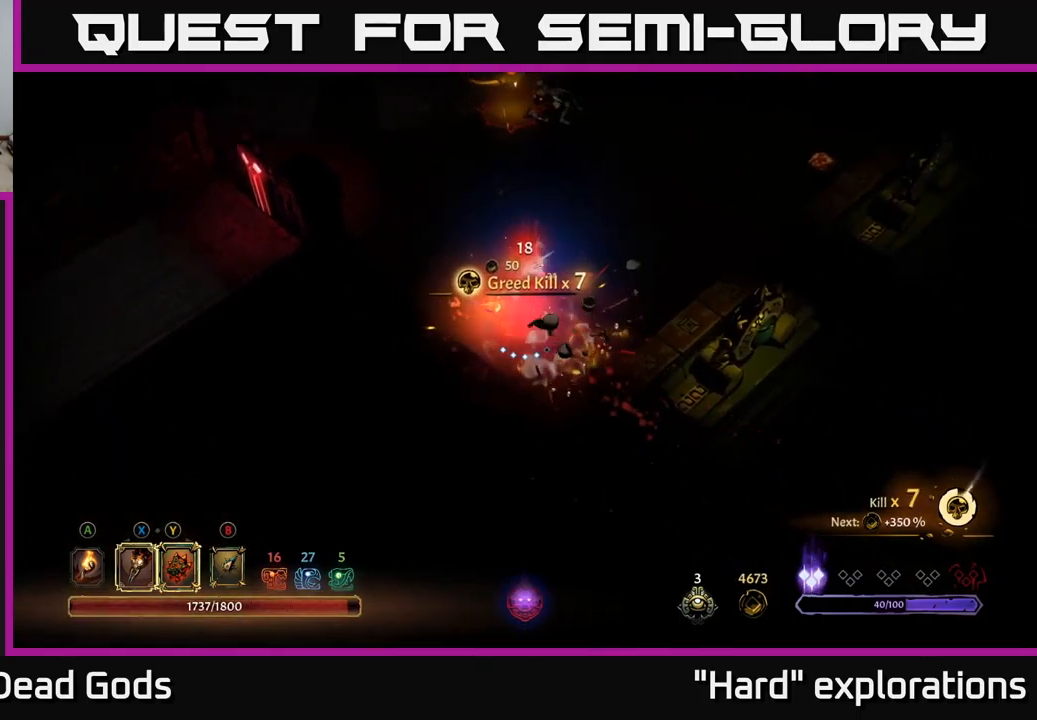
{"buttons": [], "left_stick": "up", "right_stick": "center", "events": [[83, "left_stick", "up"]]}
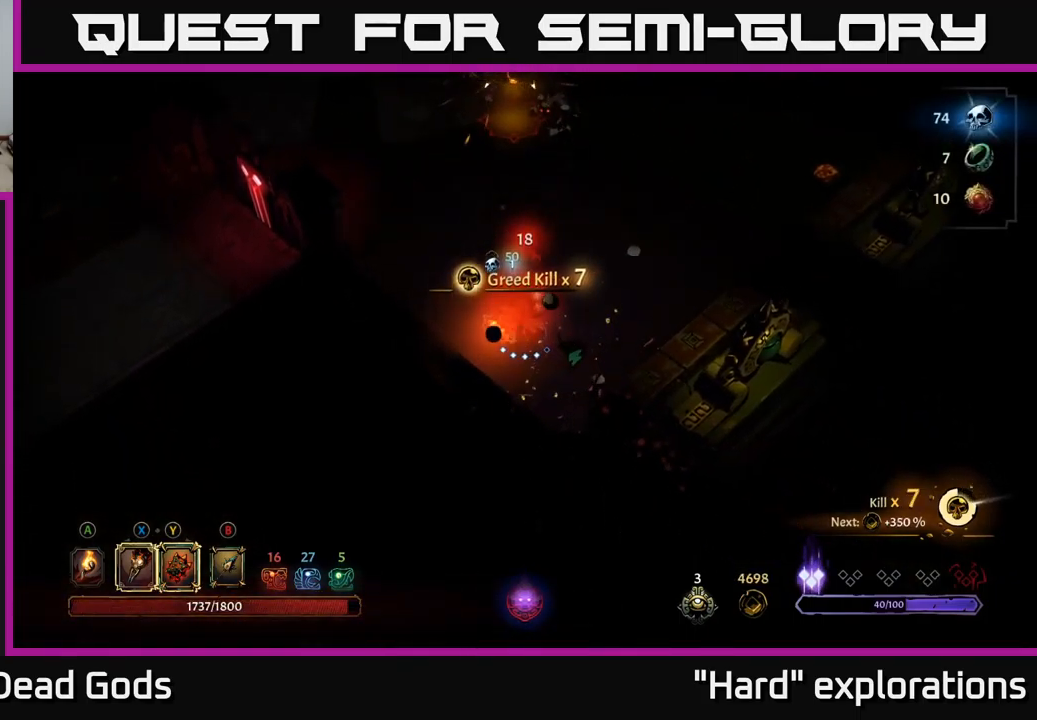
{"buttons": ["Y"], "left_stick": "up", "right_stick": "center", "events": [[283, "Y", "down"]]}
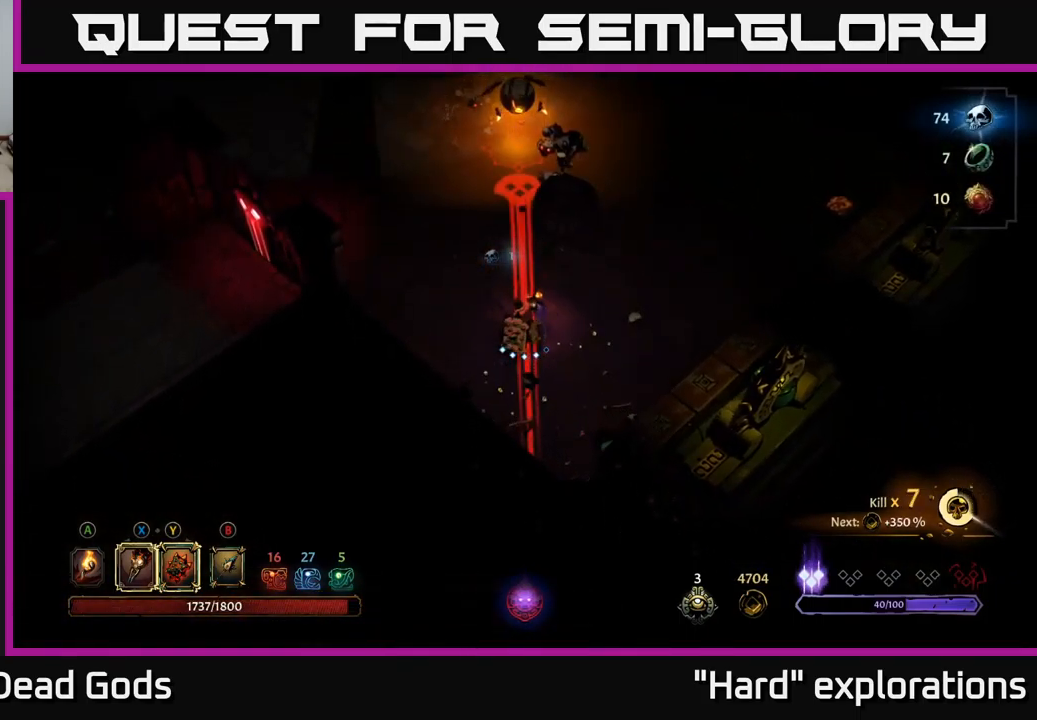
{"buttons": [], "left_stick": "up", "right_stick": "center", "events": [[167, "Y", "up"]]}
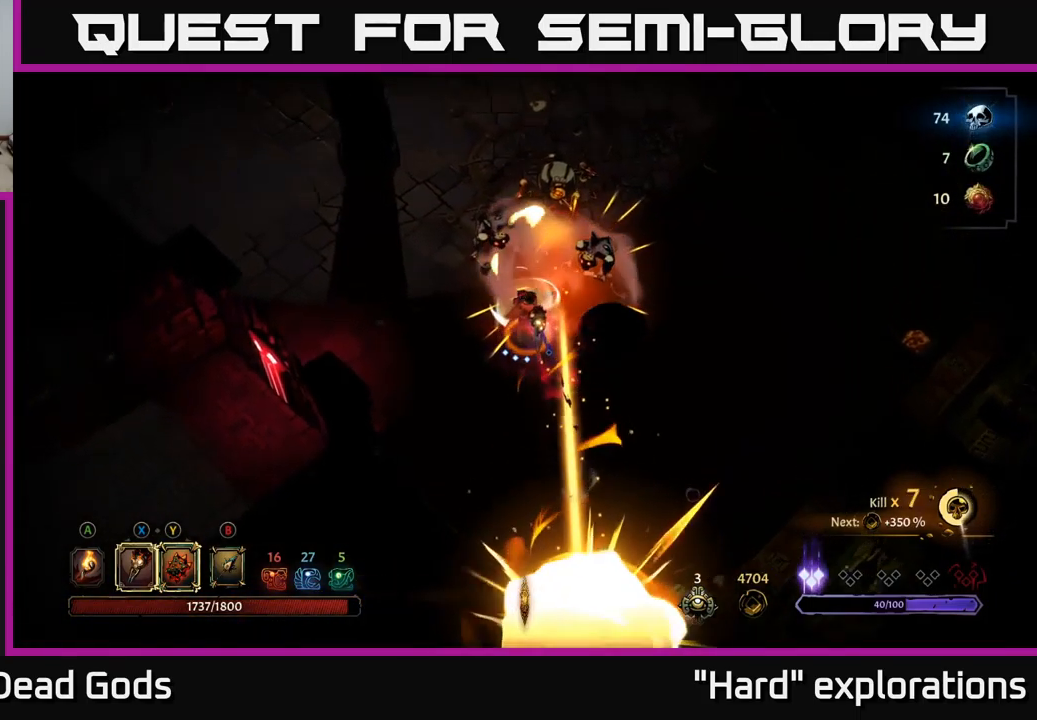
{"buttons": ["X"], "left_stick": "up", "right_stick": "center", "events": [[67, "X", "down"], [167, "X", "up"], [183, "left_stick", "up-right"], [283, "X", "down"], [367, "X", "up"], [383, "left_stick", "up"], [467, "X", "down"]]}
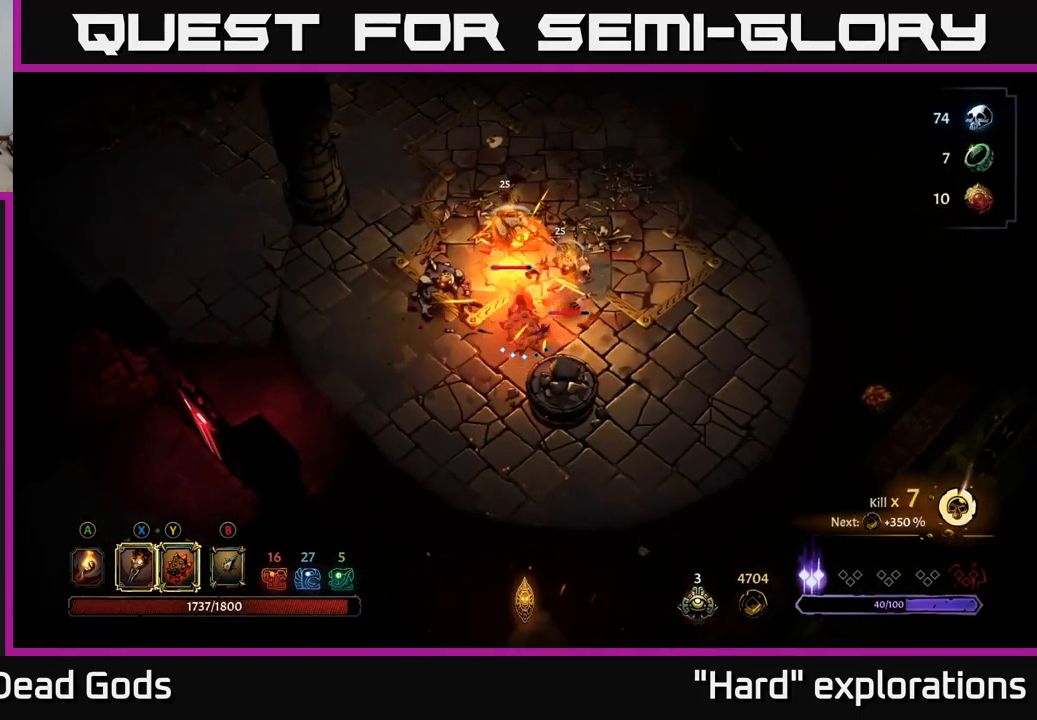
{"buttons": [], "left_stick": "up", "right_stick": "center", "events": [[83, "X", "up"], [150, "X", "down"], [267, "X", "up"], [350, "X", "down"], [450, "X", "up"]]}
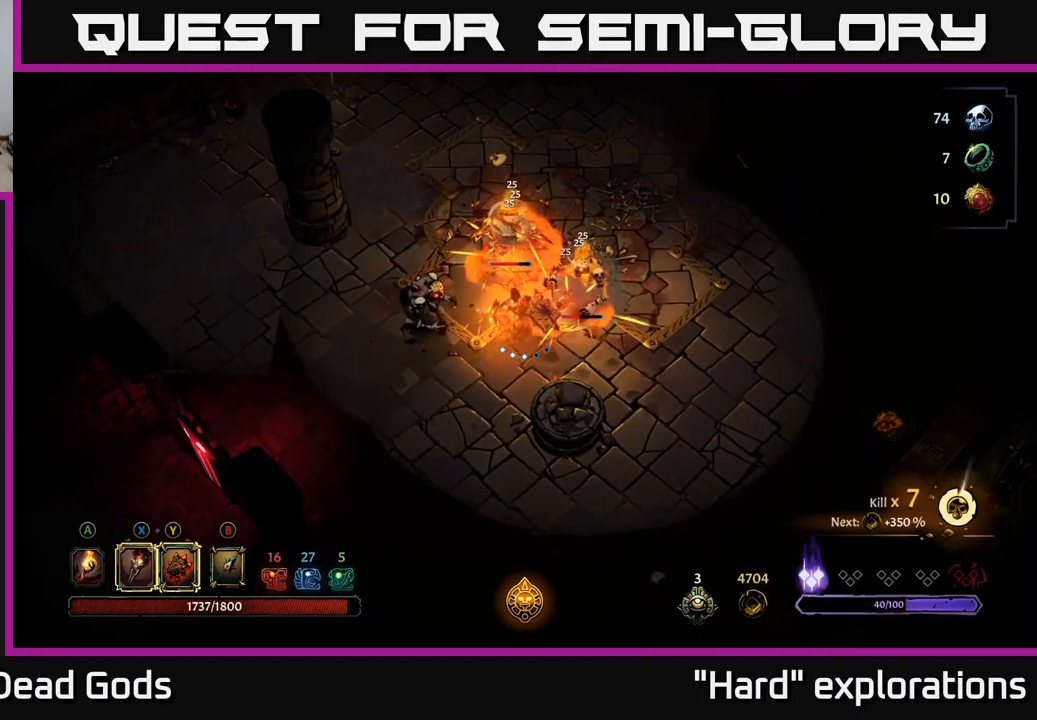
{"buttons": ["X"], "left_stick": "up", "right_stick": "center", "events": [[50, "X", "down"], [150, "X", "up"], [234, "X", "down"], [350, "X", "up"], [417, "X", "down"]]}
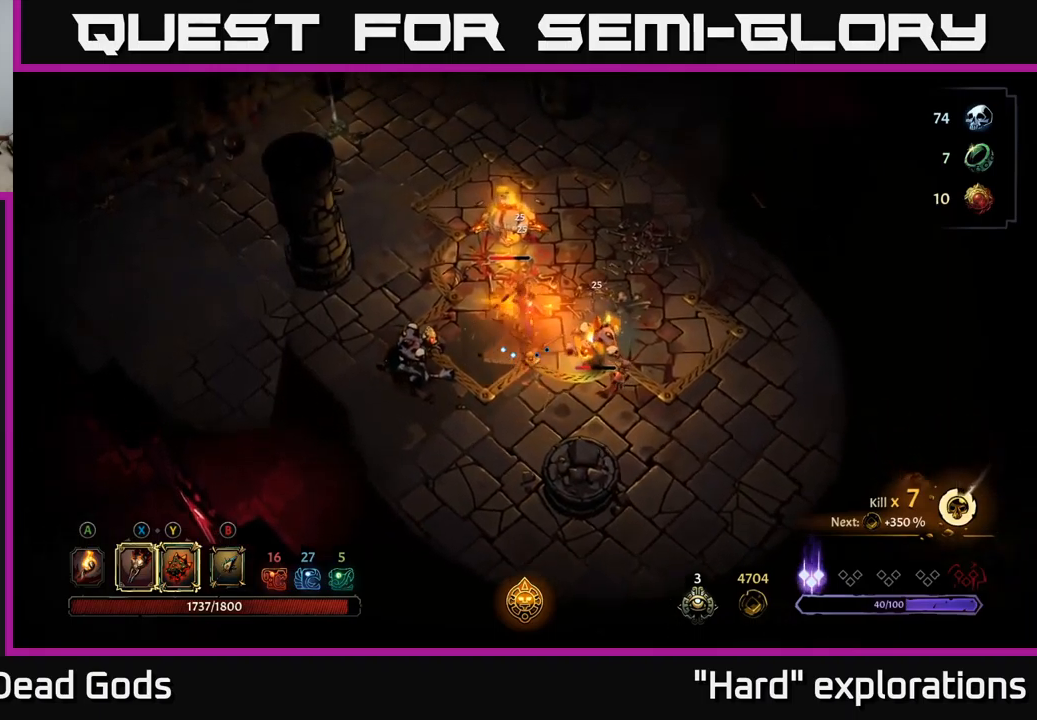
{"buttons": [], "left_stick": "down-right", "right_stick": "center", "events": [[17, "X", "up"], [267, "left_stick", "center"], [484, "left_stick", "down-right"]]}
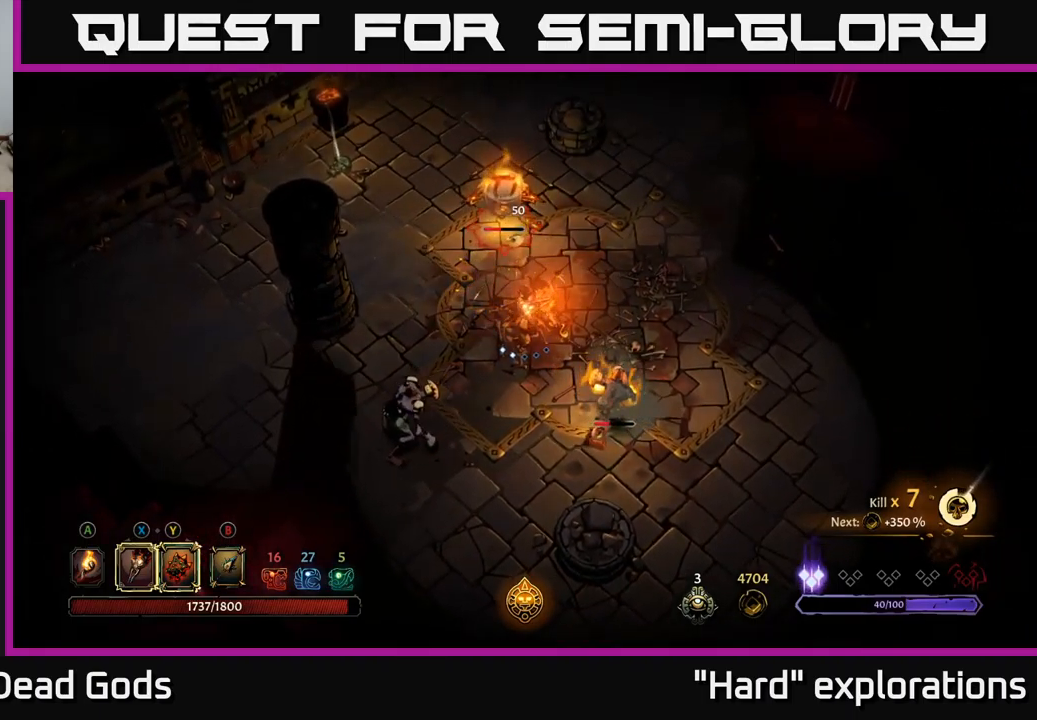
{"buttons": ["Y"], "left_stick": "down-right", "right_stick": "center", "events": [[117, "Y", "down"]]}
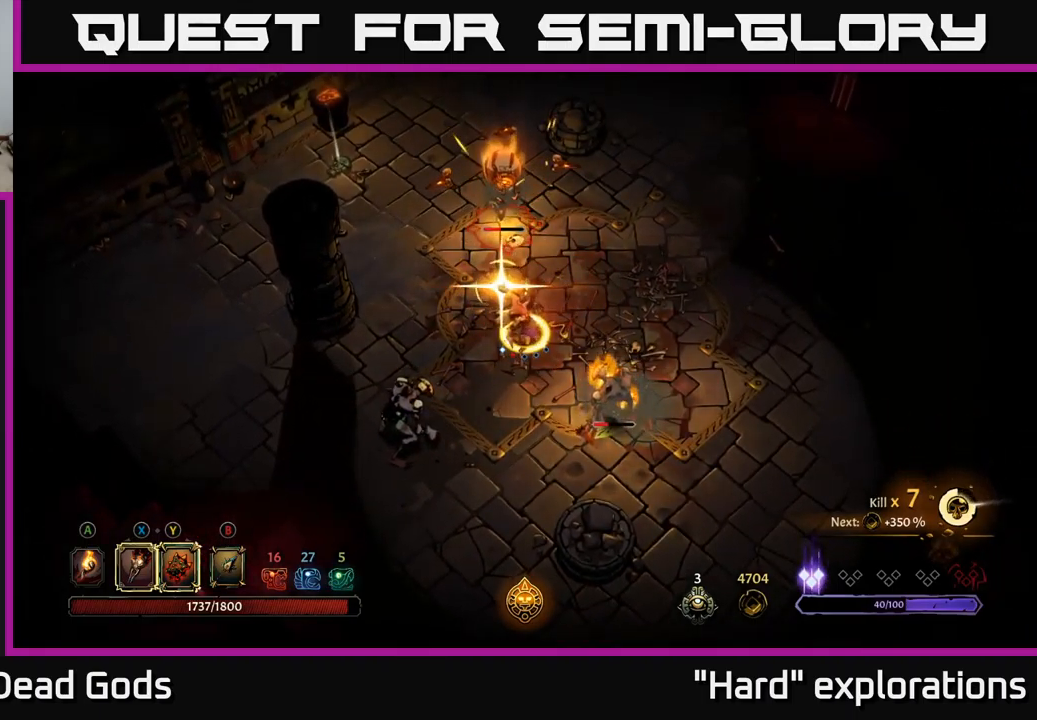
{"buttons": [], "left_stick": "center", "right_stick": "center", "events": [[150, "Y", "up"], [334, "left_stick", "center"]]}
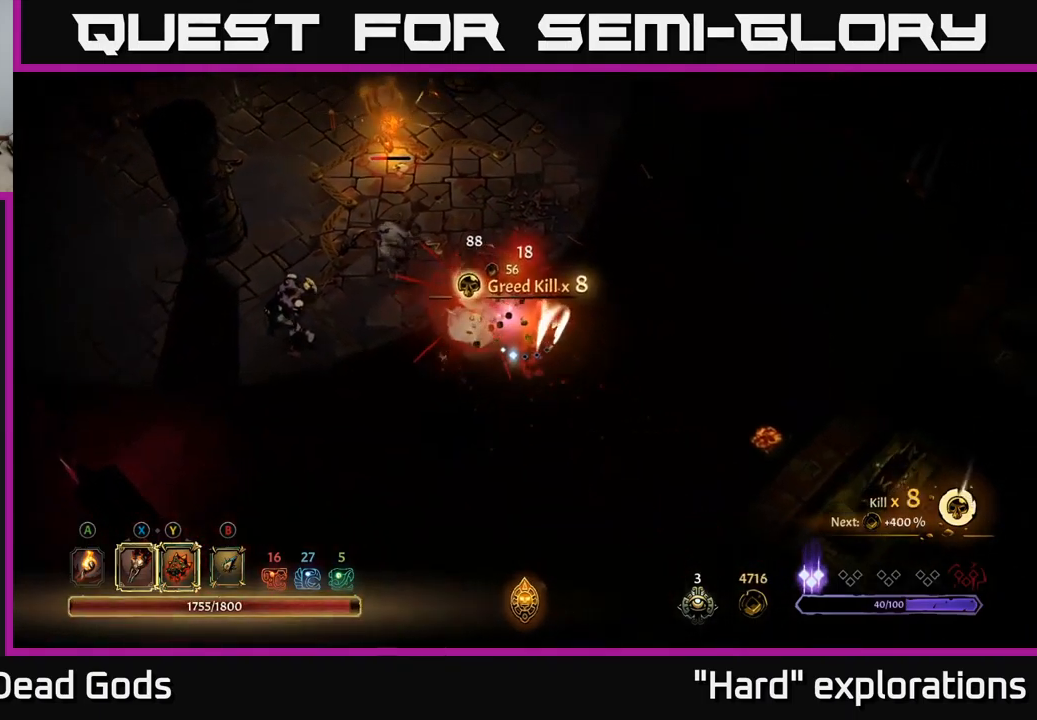
{"buttons": [], "left_stick": "up-left", "right_stick": "center", "events": [[17, "left_stick", "down-right"], [200, "left_stick", "up-right"], [284, "left_stick", "up-left"]]}
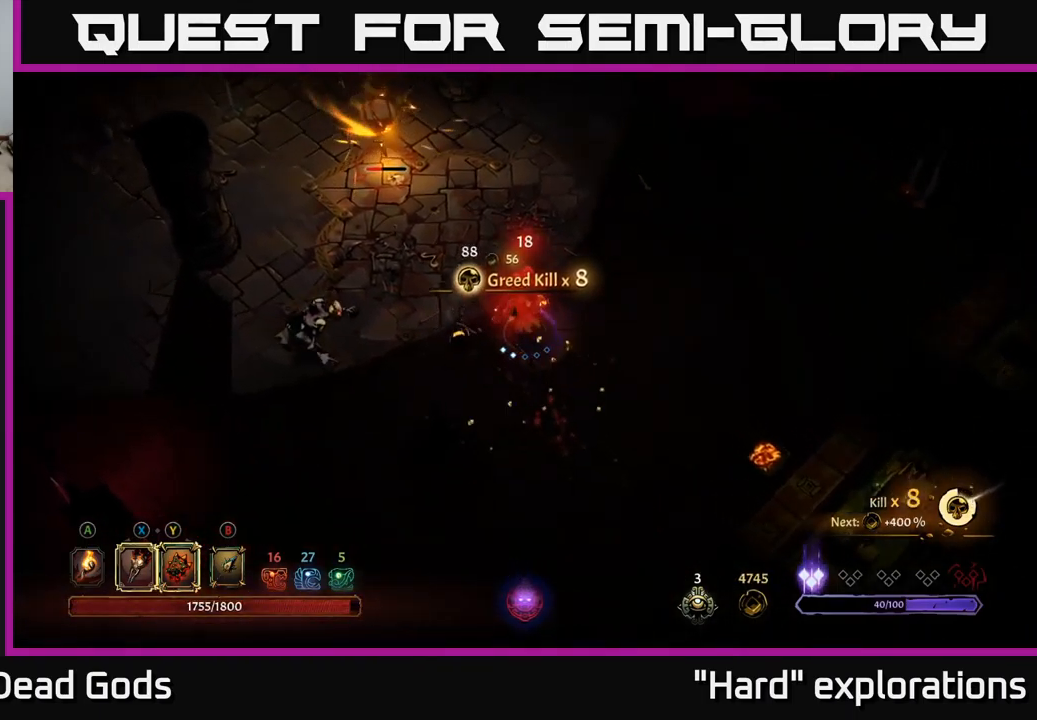
{"buttons": [], "left_stick": "up-left", "right_stick": "center", "events": []}
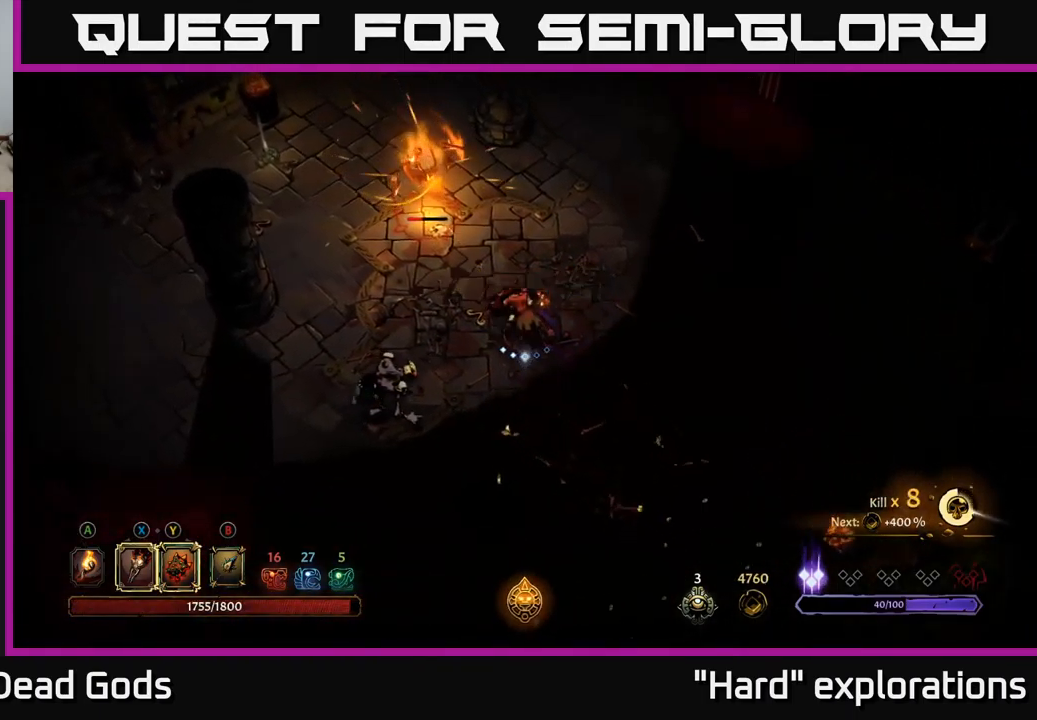
{"buttons": [], "left_stick": "up-left", "right_stick": "center", "events": [[84, "Y", "down"], [484, "Y", "up"]]}
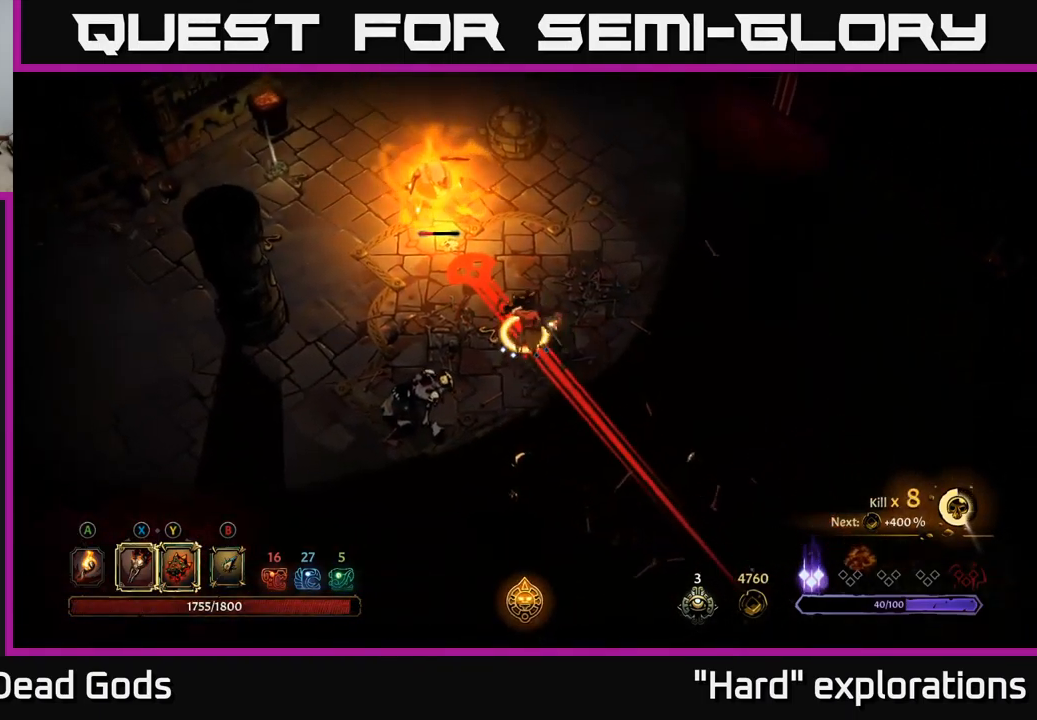
{"buttons": [], "left_stick": "up-left", "right_stick": "center", "events": [[350, "X", "down"], [467, "X", "up"]]}
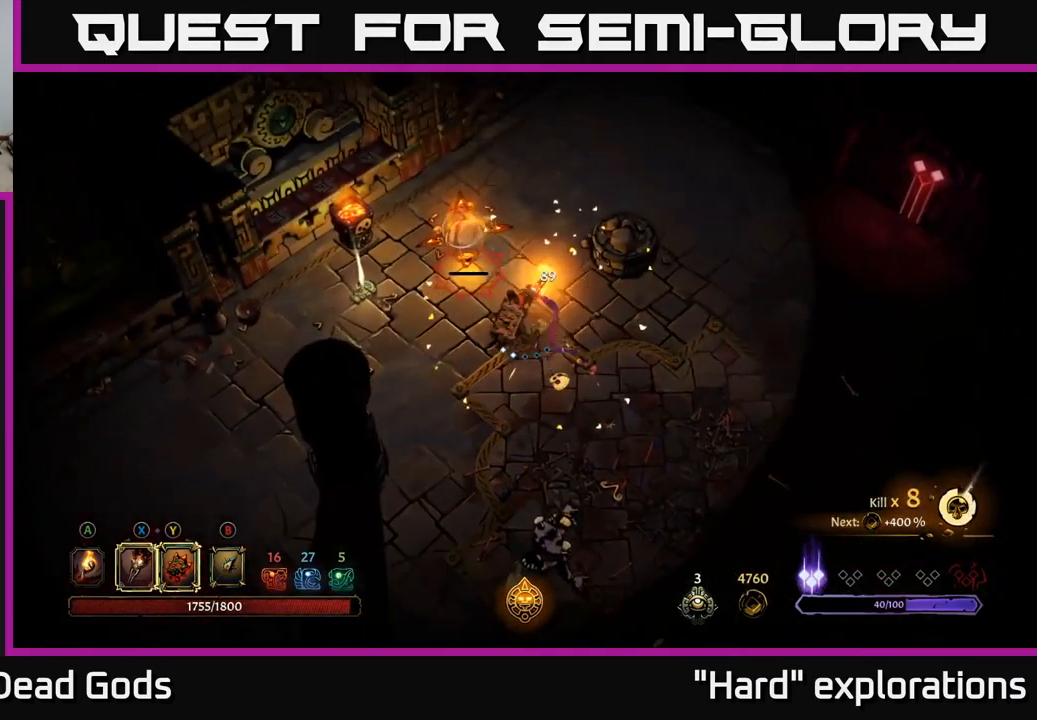
{"buttons": [], "left_stick": "down", "right_stick": "center", "events": [[167, "X", "down"], [250, "X", "up"], [300, "left_stick", "center"], [367, "left_stick", "down"]]}
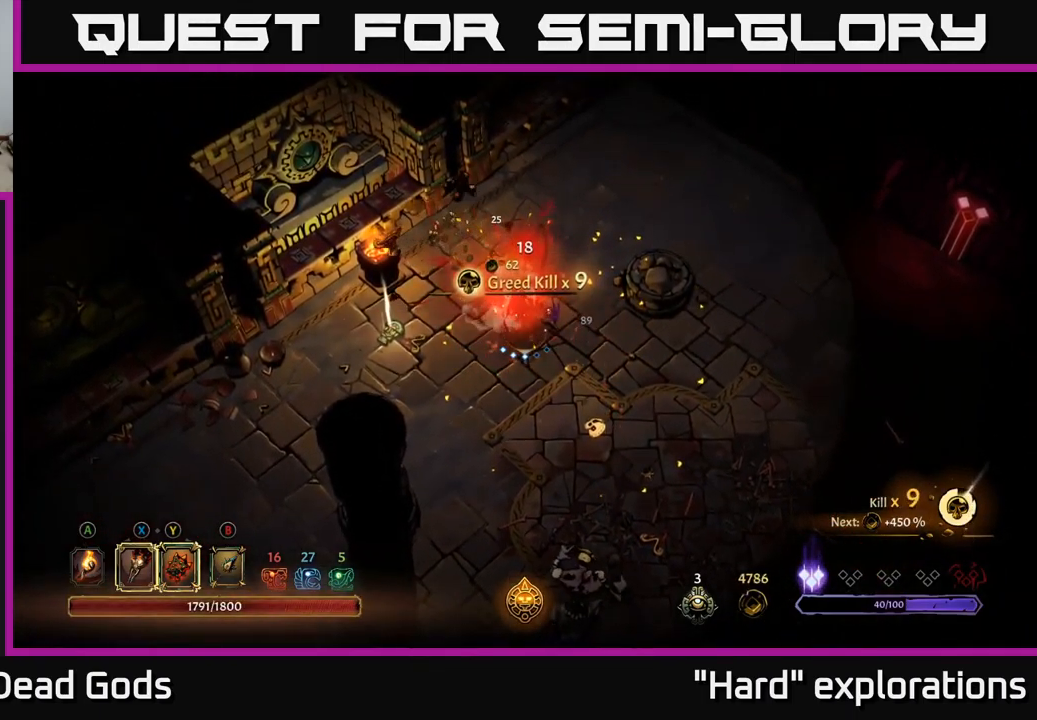
{"buttons": [], "left_stick": "down", "right_stick": "center", "events": []}
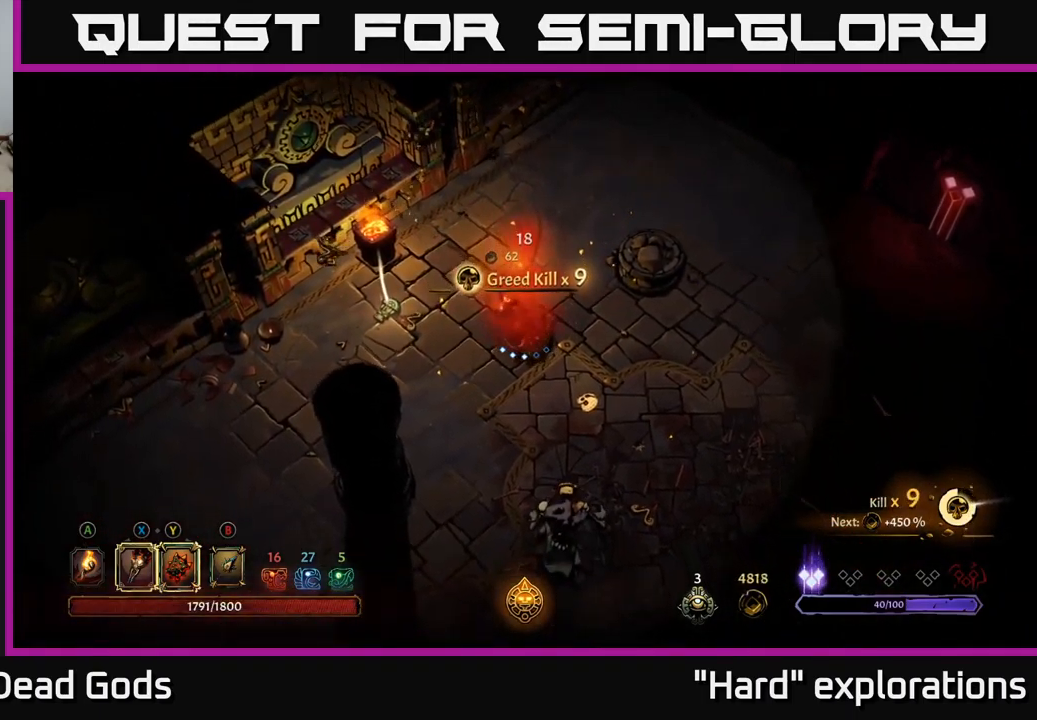
{"buttons": [], "left_stick": "down", "right_stick": "center", "events": [[366, "X", "down"], [466, "X", "up"]]}
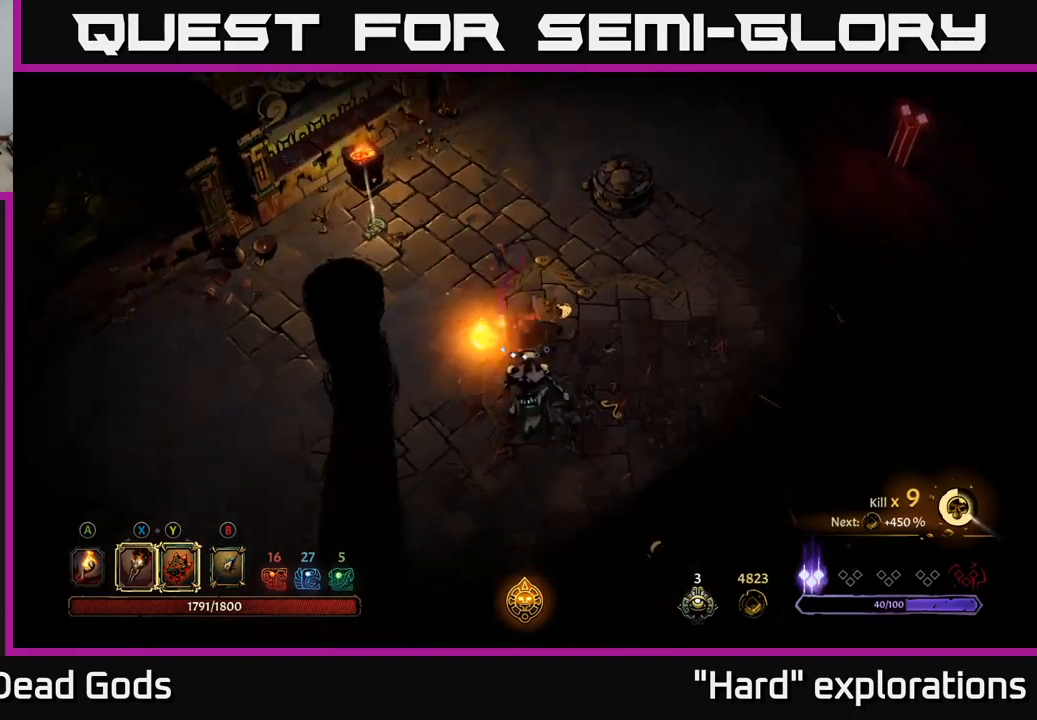
{"buttons": [], "left_stick": "down", "right_stick": "center", "events": [[100, "X", "down"], [234, "X", "up"], [317, "X", "down"], [434, "X", "up"]]}